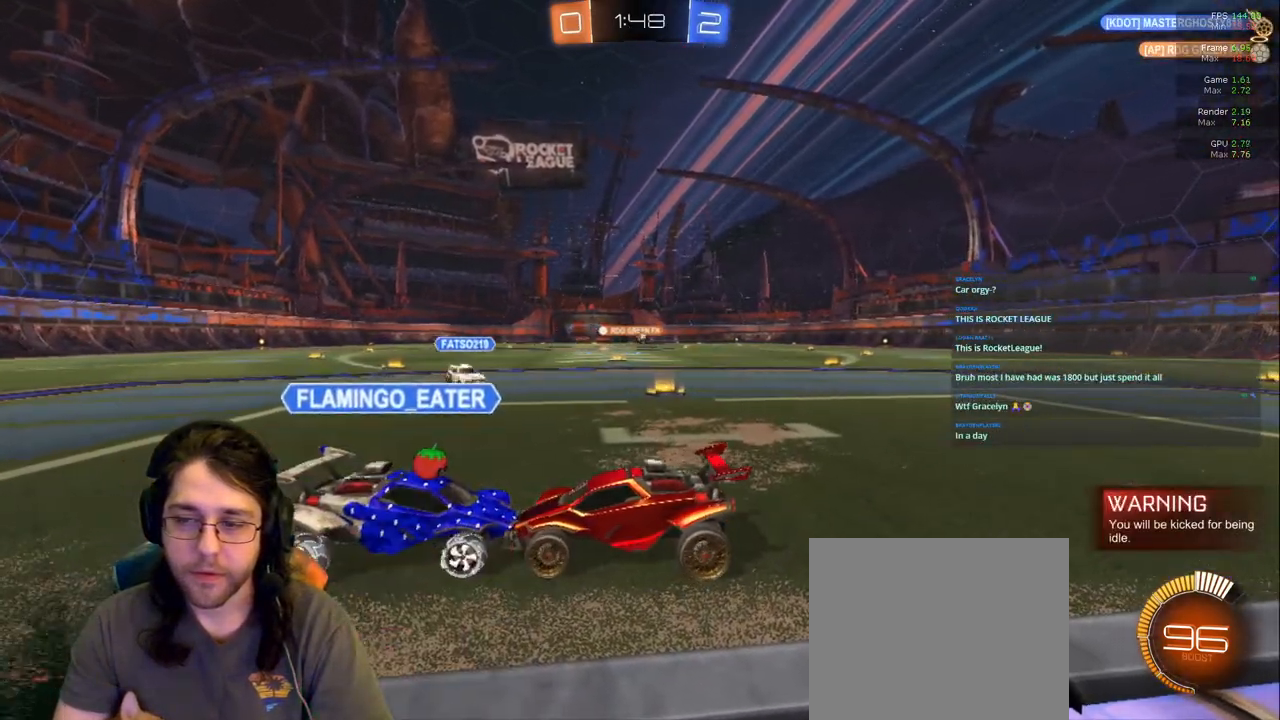
Gameplay with a controller (PlayStation layout); each line is a JSON object with the inputs held at the frame after it. "events" lists button and stick changes between this image and that frame as [ms after this image, input, new state], when the widget could be followed in between. Not read: L3 R2 R3.
{"buttons": [], "left_stick": "center", "right_stick": "center", "events": [[217, "L2", "down"], [300, "L2", "up"]]}
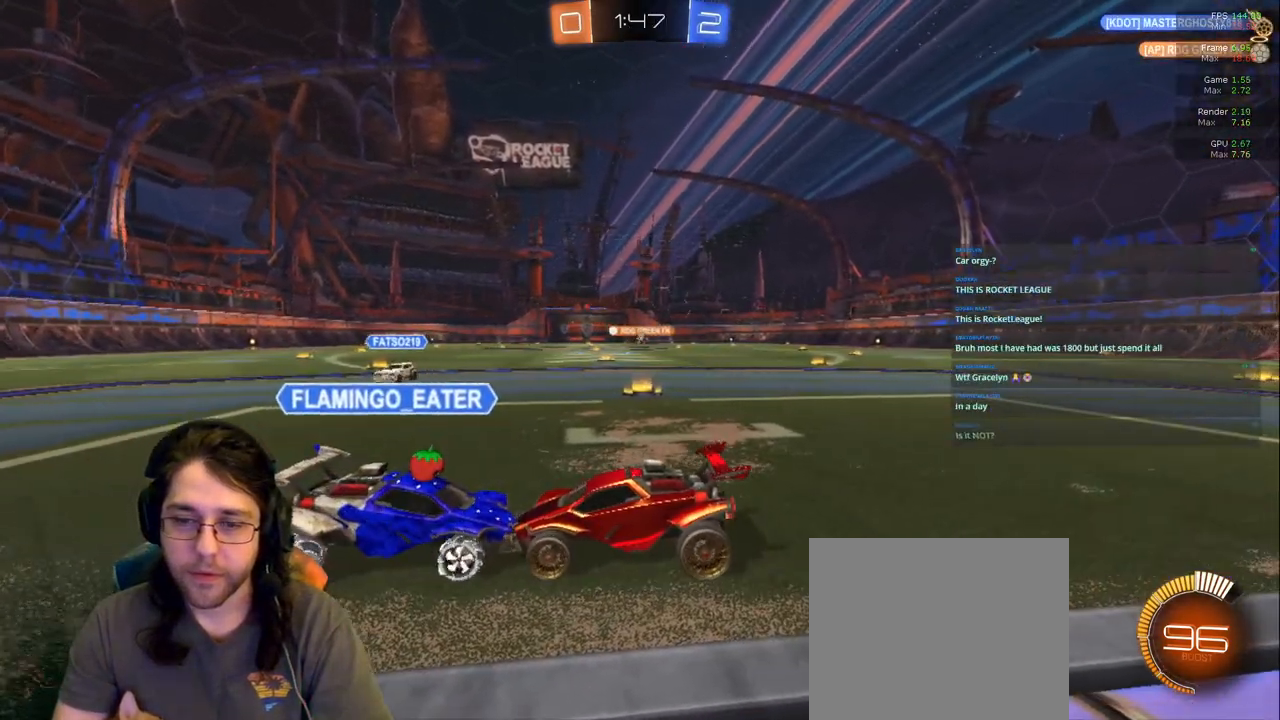
{"buttons": [], "left_stick": "center", "right_stick": "center"}
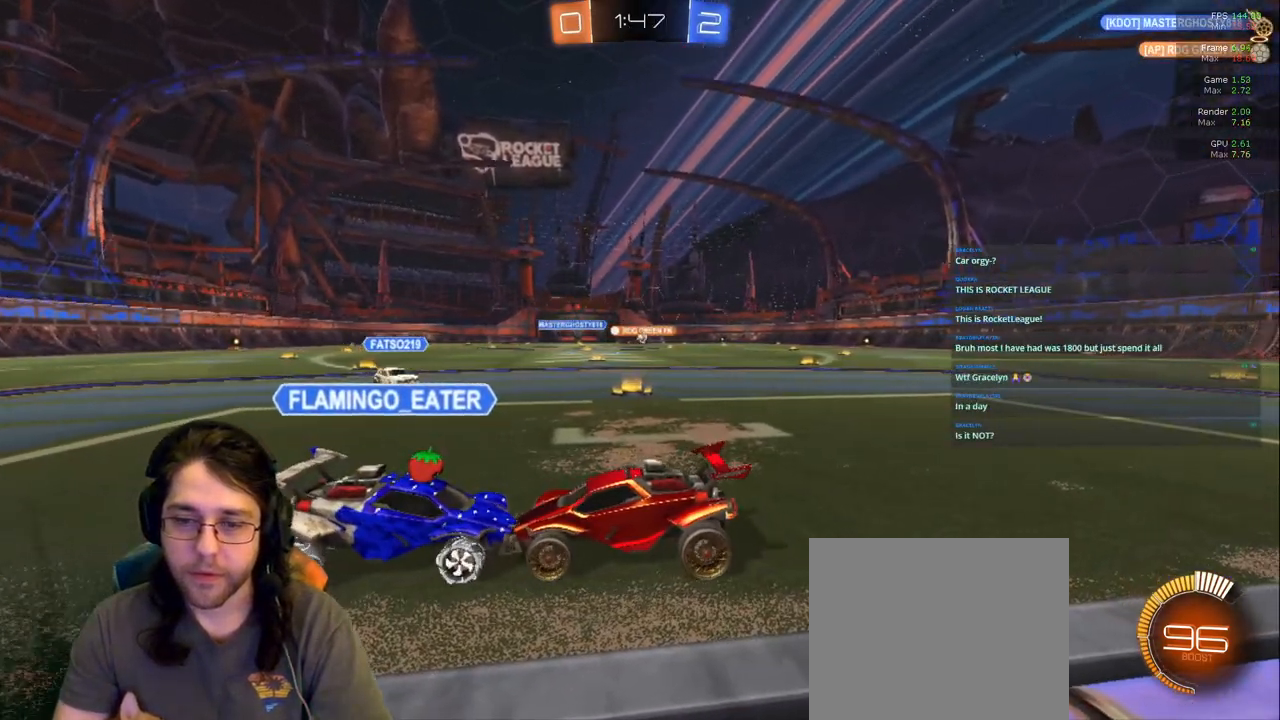
{"buttons": [], "left_stick": "right", "right_stick": "center", "events": [[217, "left_stick", "left"], [433, "left_stick", "center"], [483, "left_stick", "right"]]}
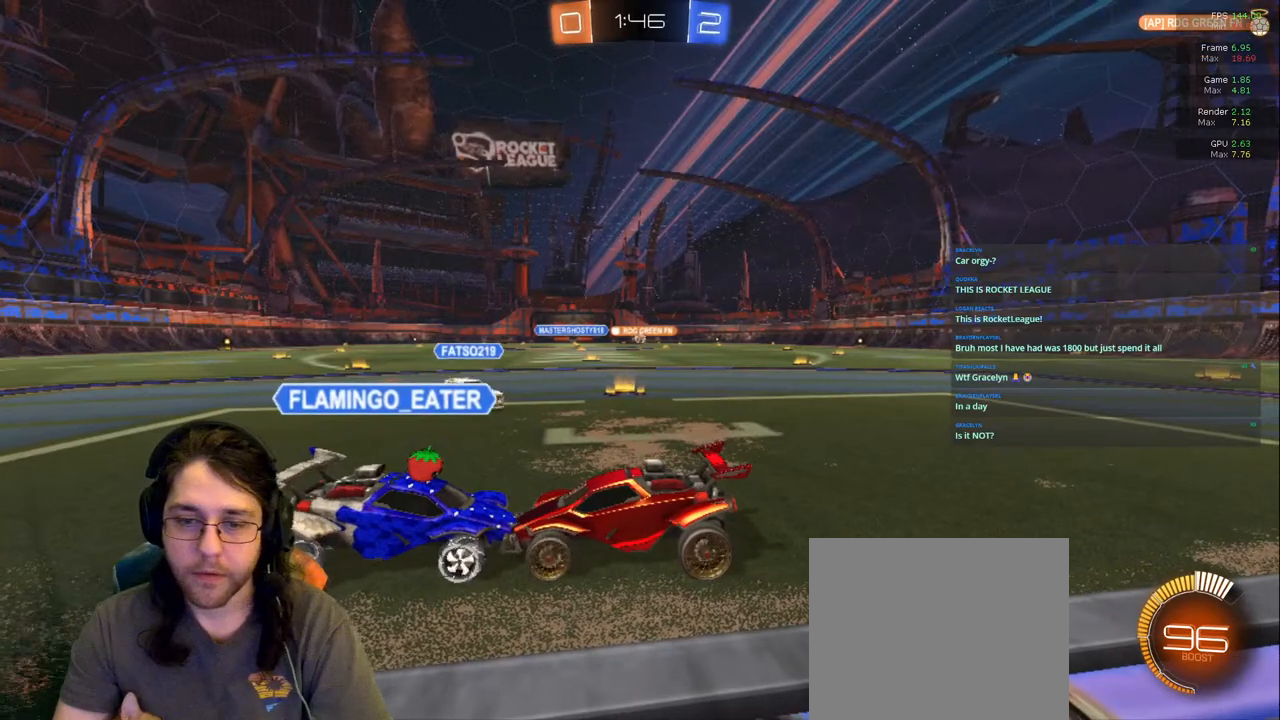
{"buttons": [], "left_stick": "center", "right_stick": "center", "events": [[133, "left_stick", "center"], [217, "left_stick", "left"], [350, "left_stick", "center"]]}